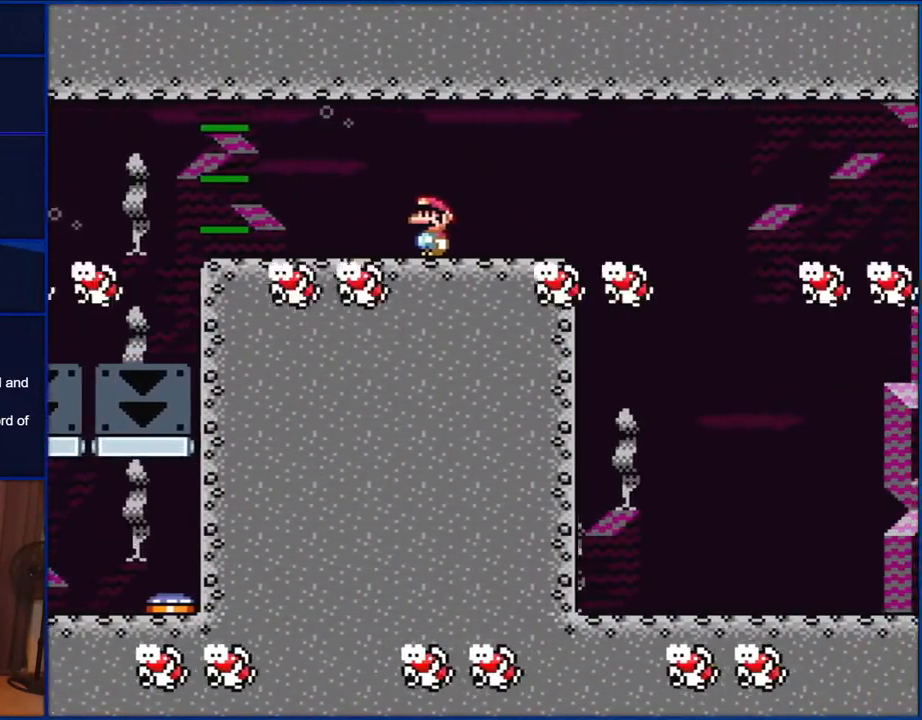
Gameplay with a controller (Nintendo layout); each line is a JSON object with the inputs held at the frame after it. "events" lists button and stick changes between this image and that frame as [ms after this image, input, new state], when the widget could be followed in between. Not read: L1 L3 R1 R3.
{"buttons": ["Y"], "events": [[333, "DPAD_RIGHT", "down"], [467, "DPAD_RIGHT", "up"]]}
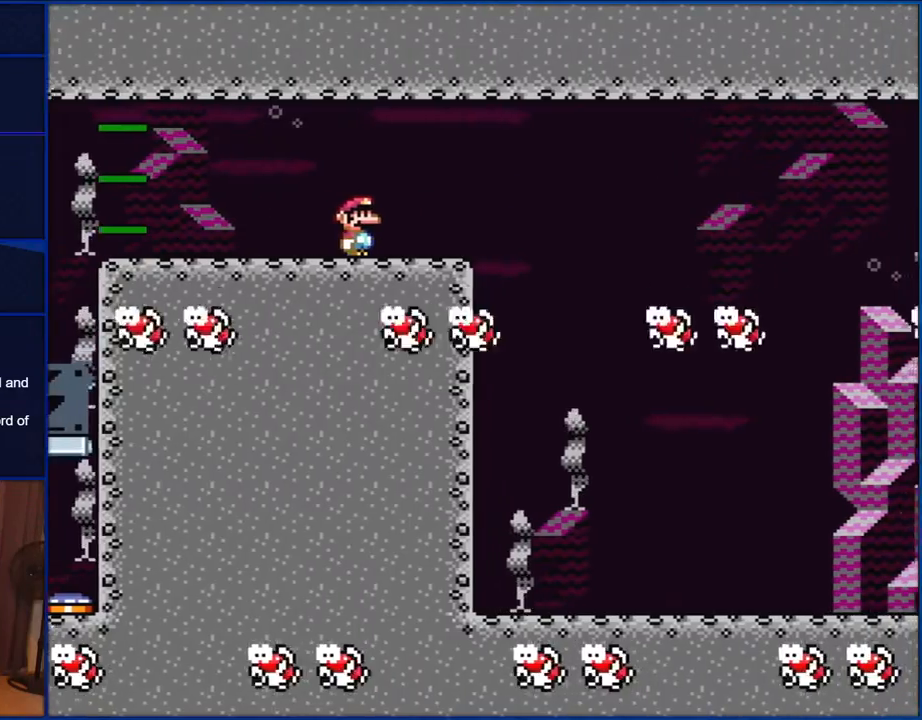
{"buttons": ["Y", "DPAD_RIGHT"], "events": [[200, "DPAD_RIGHT", "down"]]}
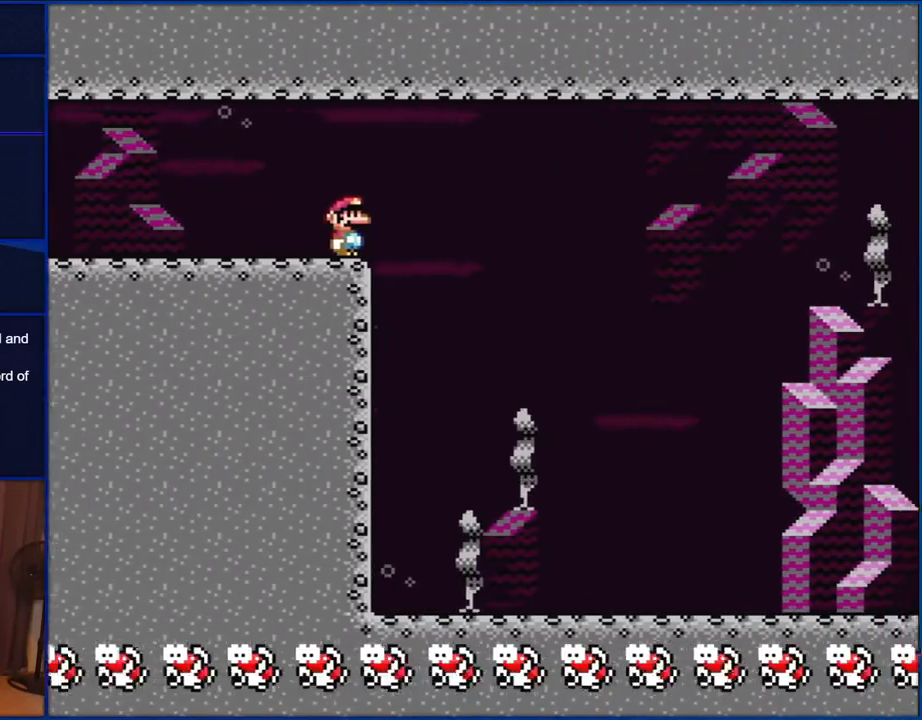
{"buttons": ["Y", "DPAD_LEFT"], "events": [[333, "DPAD_RIGHT", "up"], [383, "DPAD_LEFT", "down"]]}
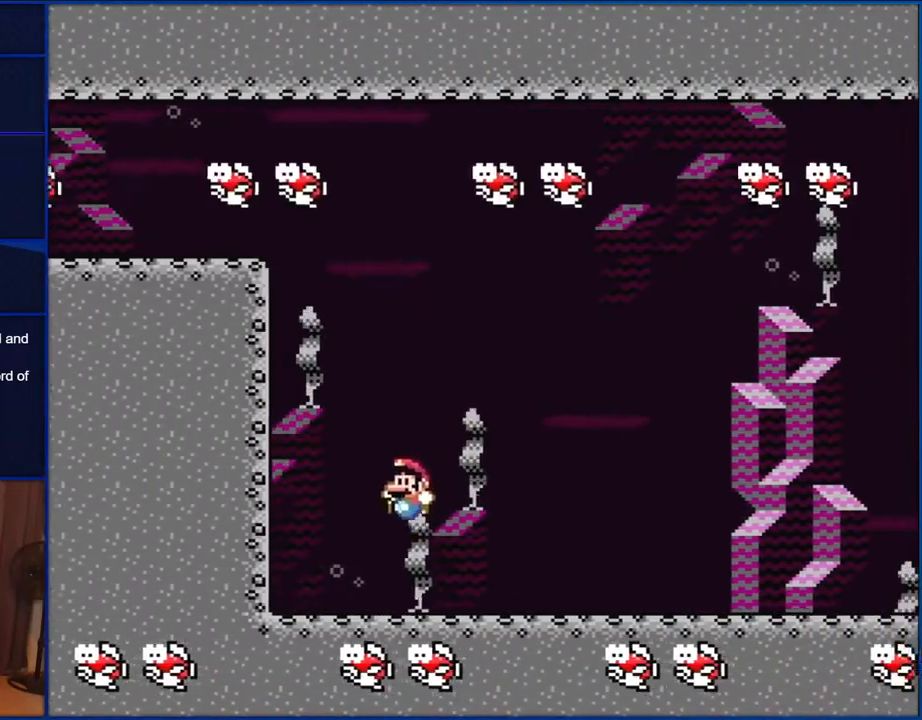
{"buttons": ["Y", "DPAD_RIGHT"], "events": [[67, "DPAD_LEFT", "up"], [167, "DPAD_RIGHT", "down"]]}
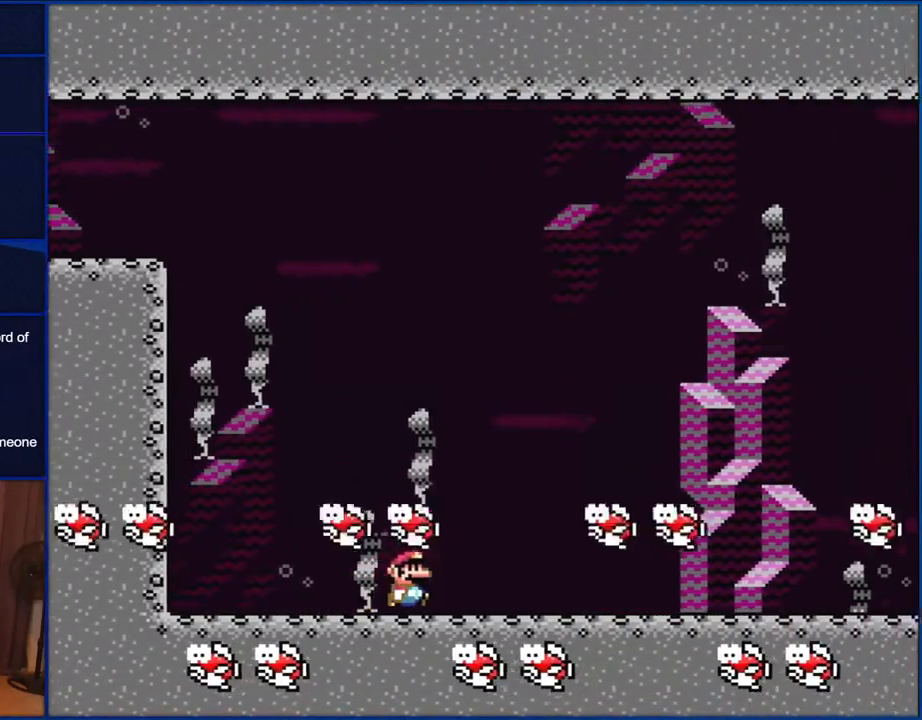
{"buttons": ["Y"], "events": [[233, "DPAD_RIGHT", "up"], [267, "DPAD_LEFT", "down"], [400, "DPAD_LEFT", "up"]]}
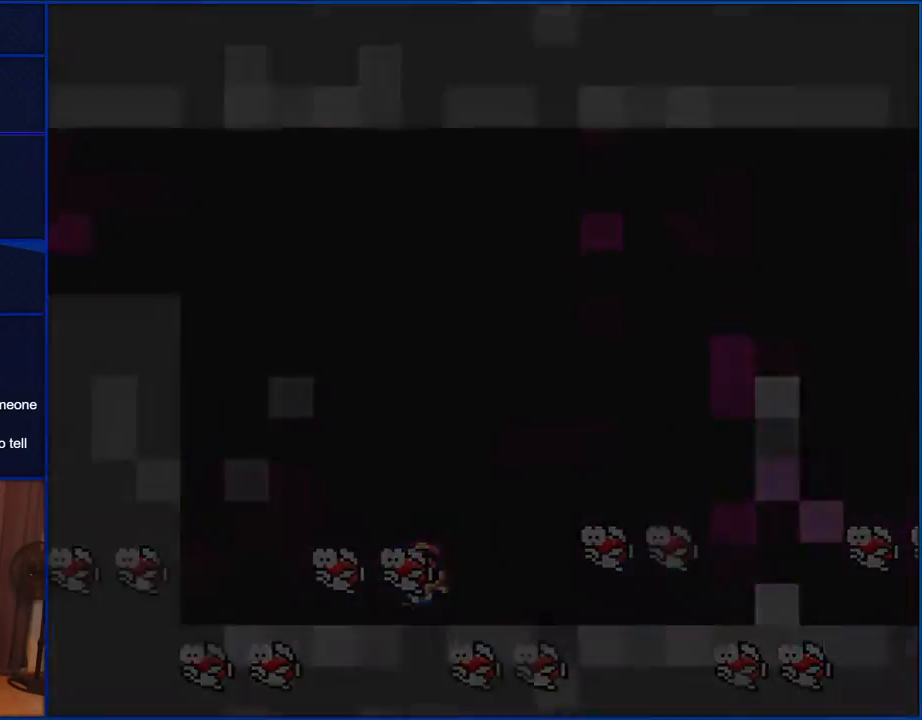
{"buttons": [], "events": [[67, "Y", "up"]]}
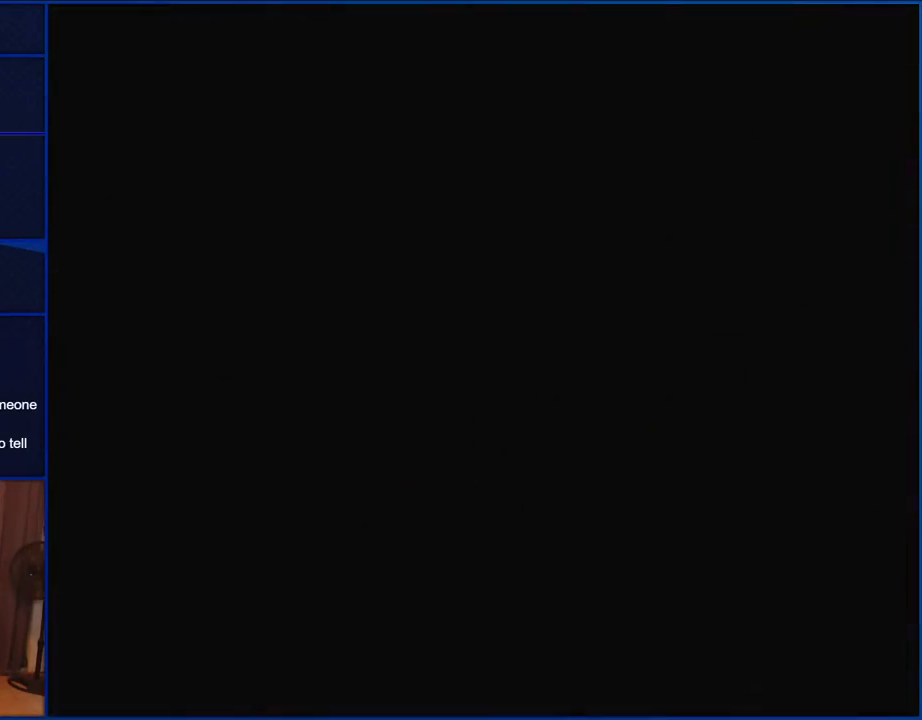
{"buttons": ["Y"], "events": [[317, "Y", "down"]]}
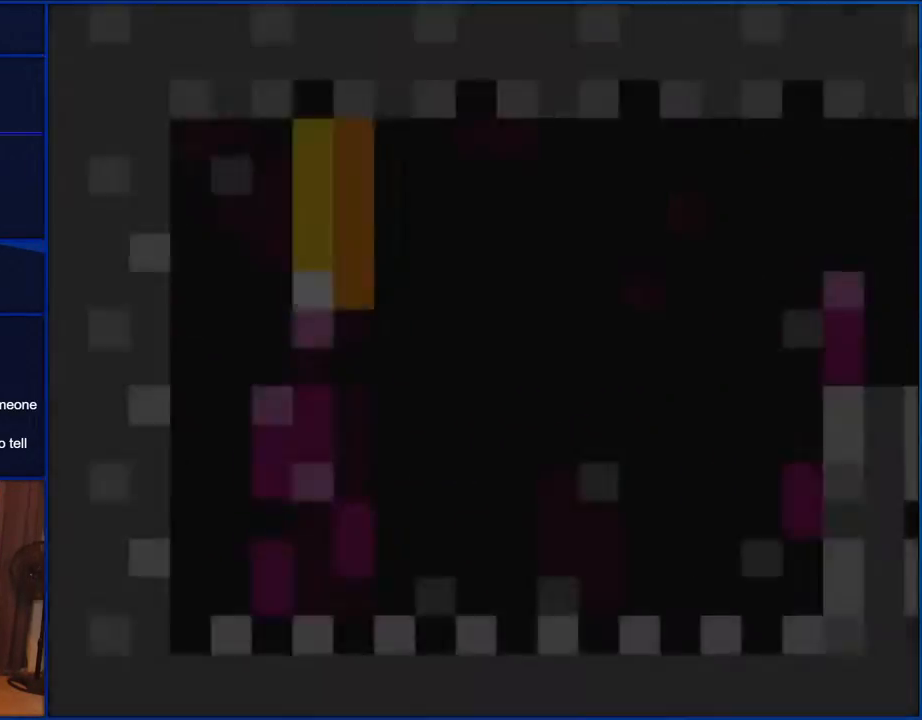
{"buttons": ["Y"], "events": []}
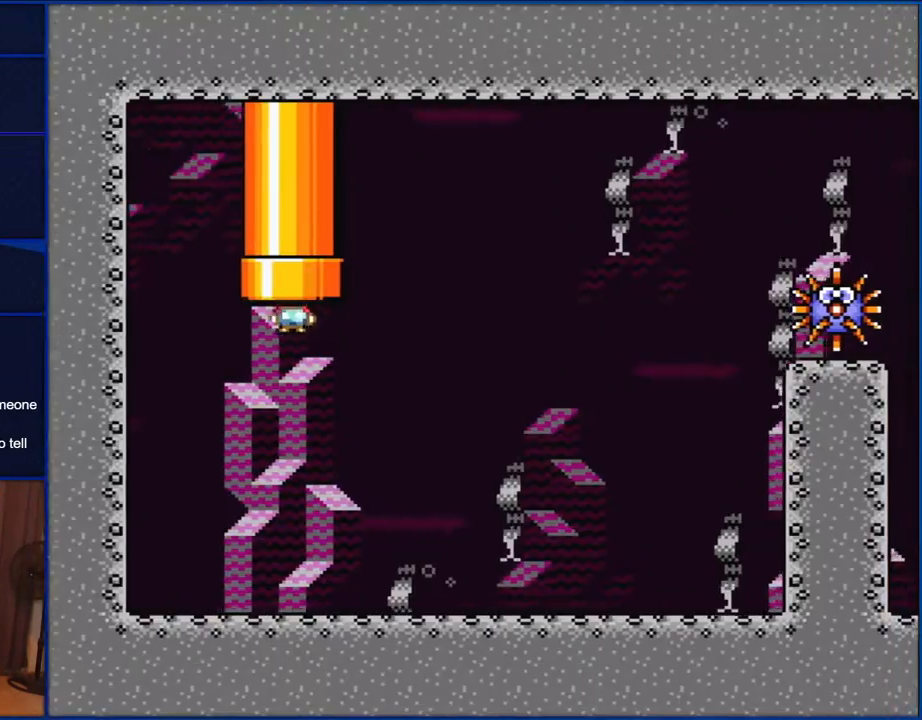
{"buttons": ["Y", "DPAD_RIGHT"], "events": [[117, "DPAD_RIGHT", "down"]]}
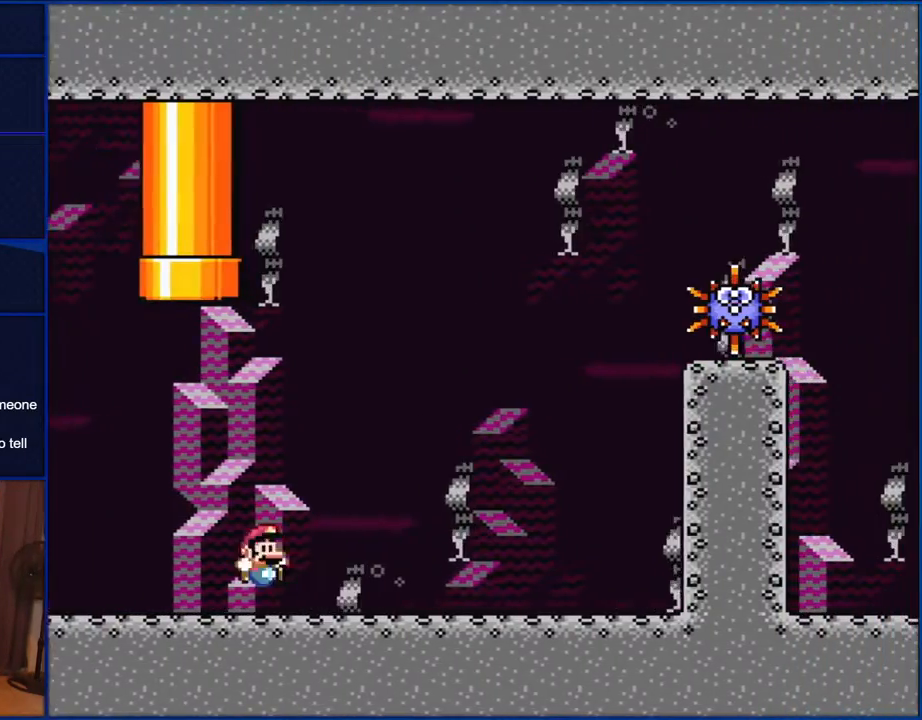
{"buttons": ["B", "Y", "DPAD_RIGHT"], "events": [[383, "B", "down"]]}
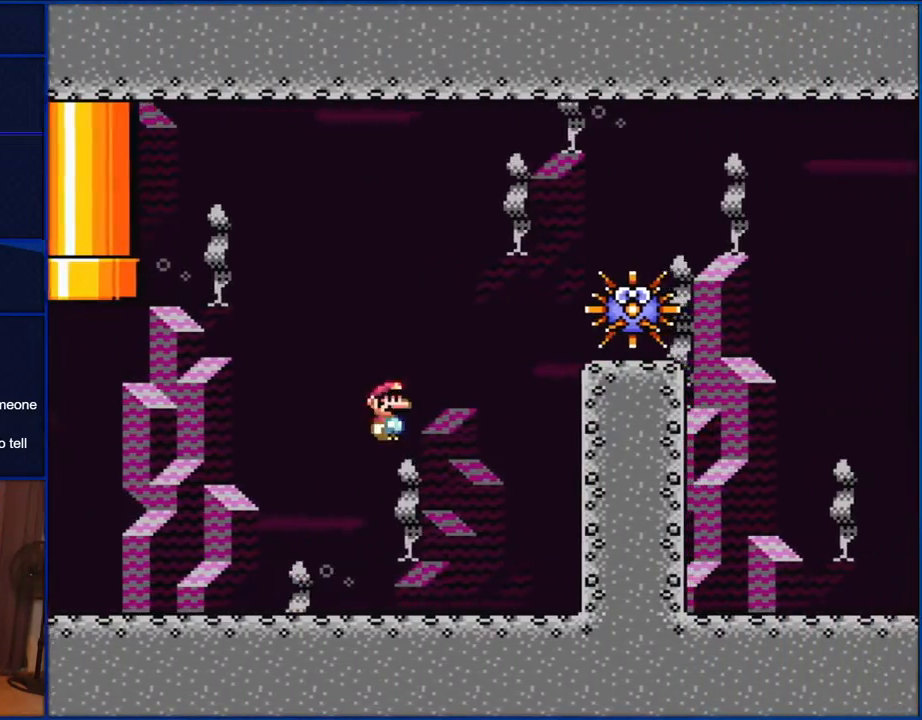
{"buttons": ["B", "Y", "DPAD_RIGHT"], "events": []}
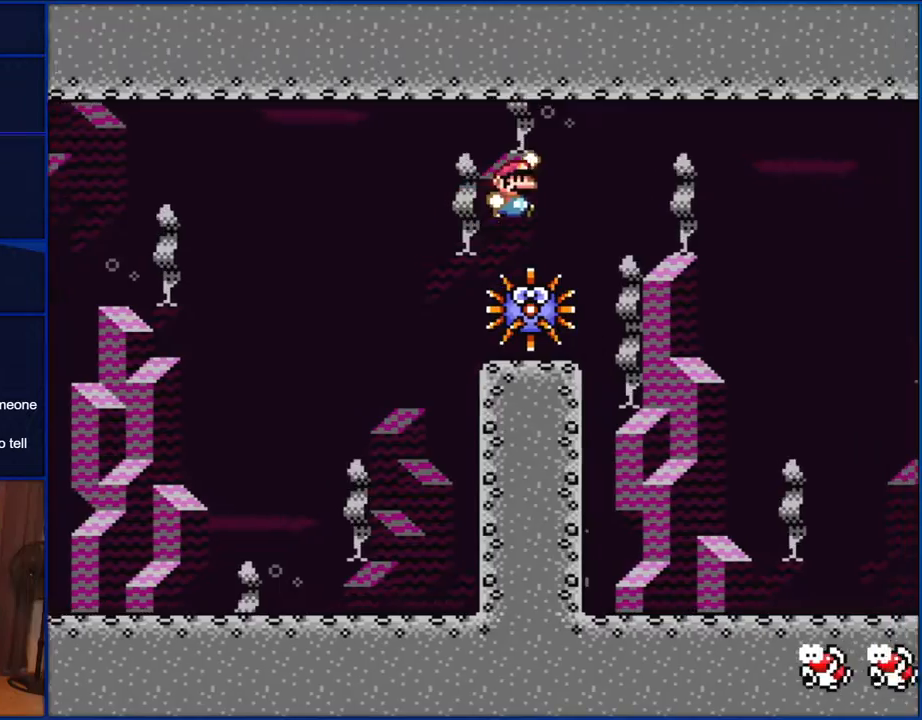
{"buttons": ["B", "Y", "DPAD_RIGHT"], "events": []}
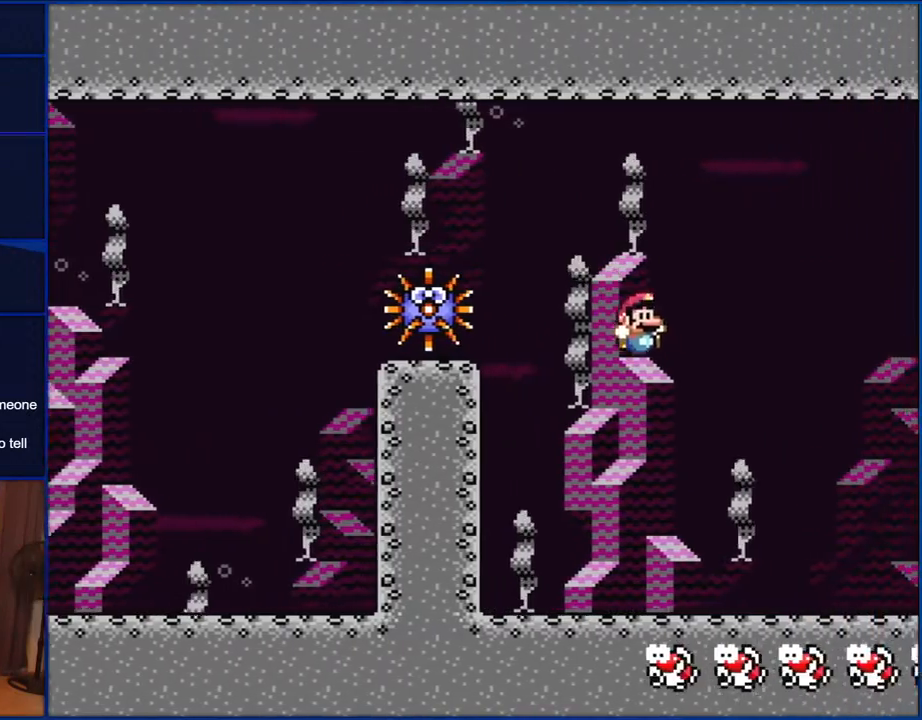
{"buttons": ["Y"], "events": [[200, "DPAD_RIGHT", "up"], [467, "B", "up"]]}
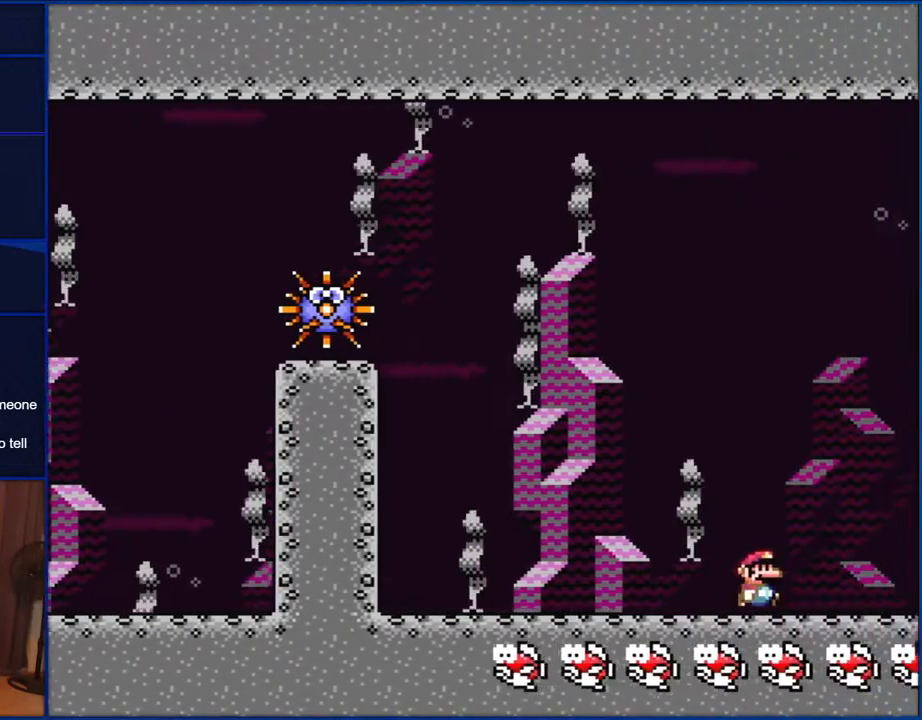
{"buttons": ["Y"], "events": []}
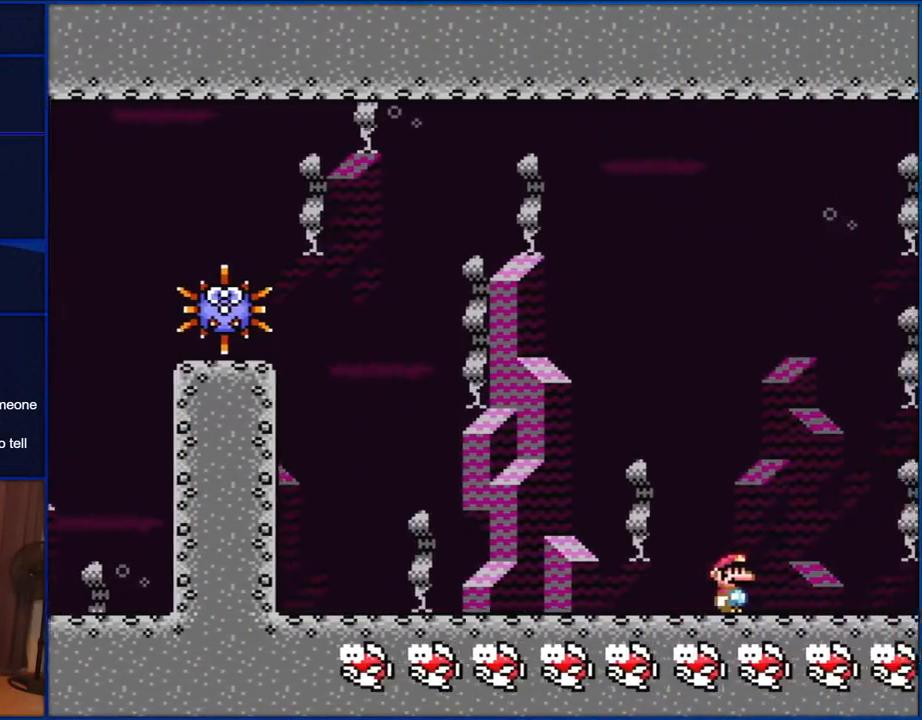
{"buttons": ["Y", "DPAD_LEFT"], "events": [[383, "DPAD_LEFT", "down"]]}
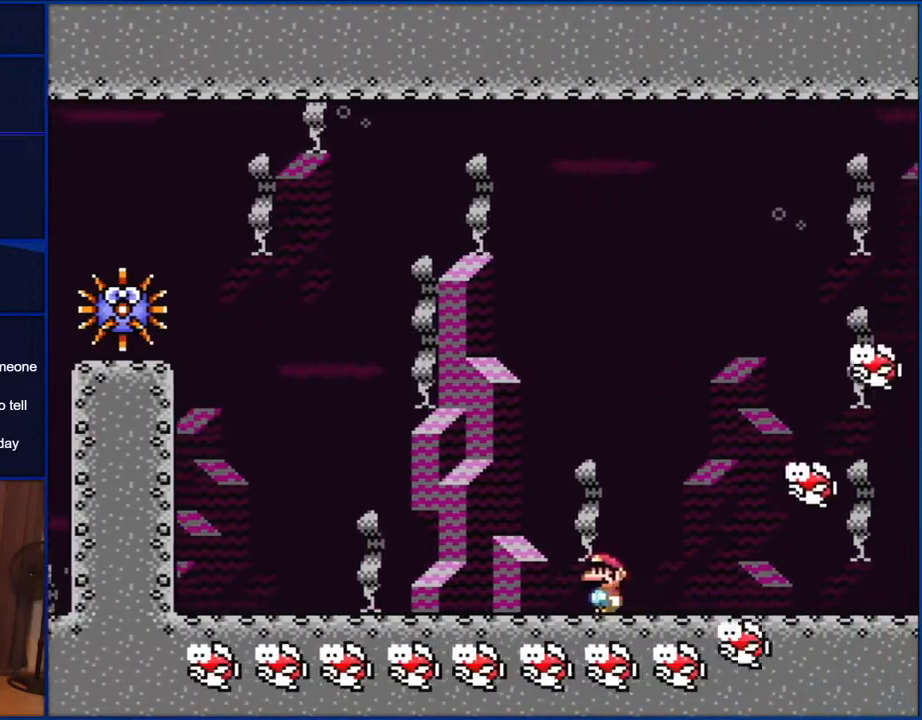
{"buttons": ["B", "Y", "DPAD_RIGHT"], "events": [[217, "B", "down"], [267, "DPAD_LEFT", "up"], [267, "DPAD_RIGHT", "down"]]}
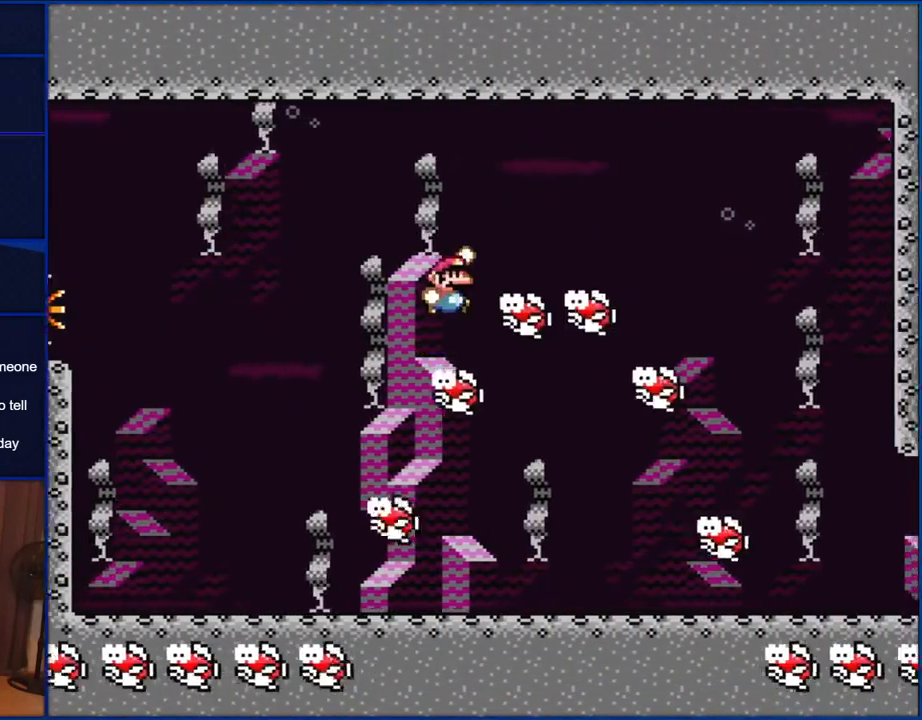
{"buttons": ["Y", "DPAD_RIGHT"], "events": [[300, "B", "up"]]}
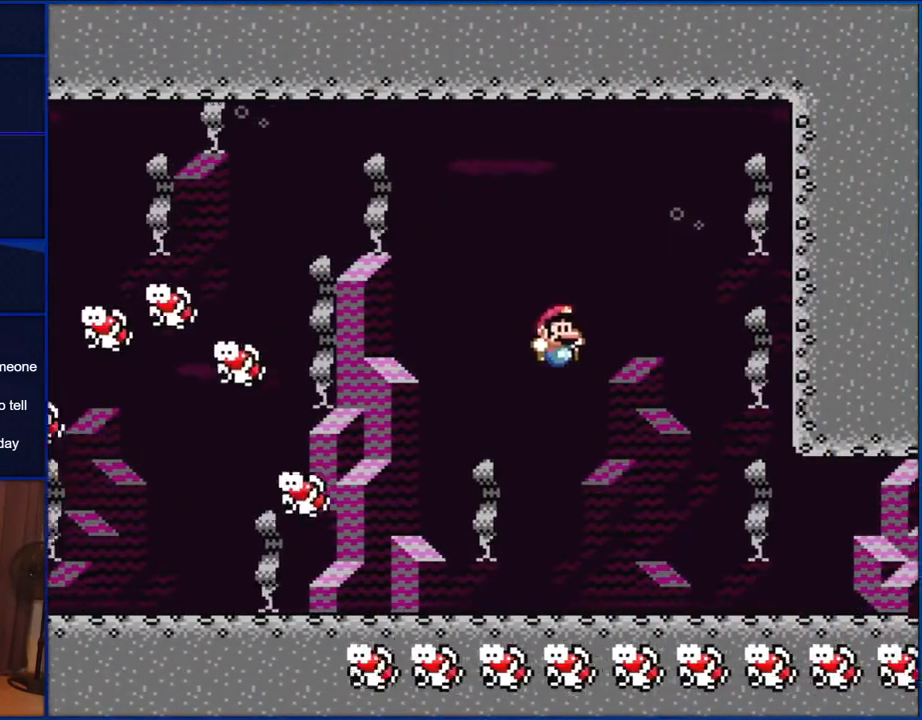
{"buttons": ["Y", "DPAD_LEFT"], "events": [[267, "DPAD_RIGHT", "up"], [367, "DPAD_LEFT", "down"]]}
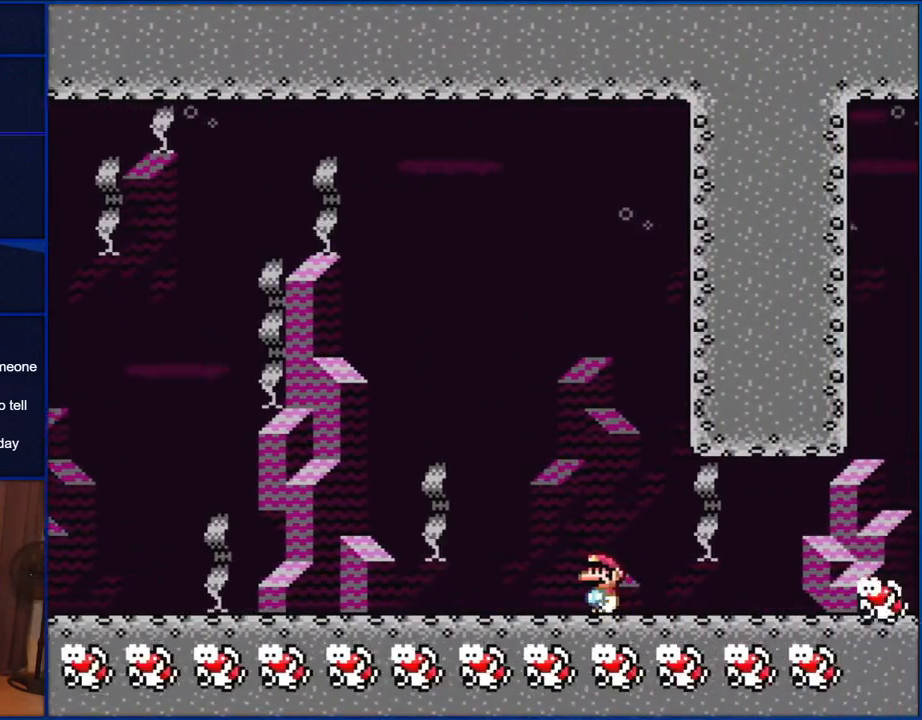
{"buttons": ["B", "Y"], "events": [[333, "B", "down"], [433, "DPAD_LEFT", "up"]]}
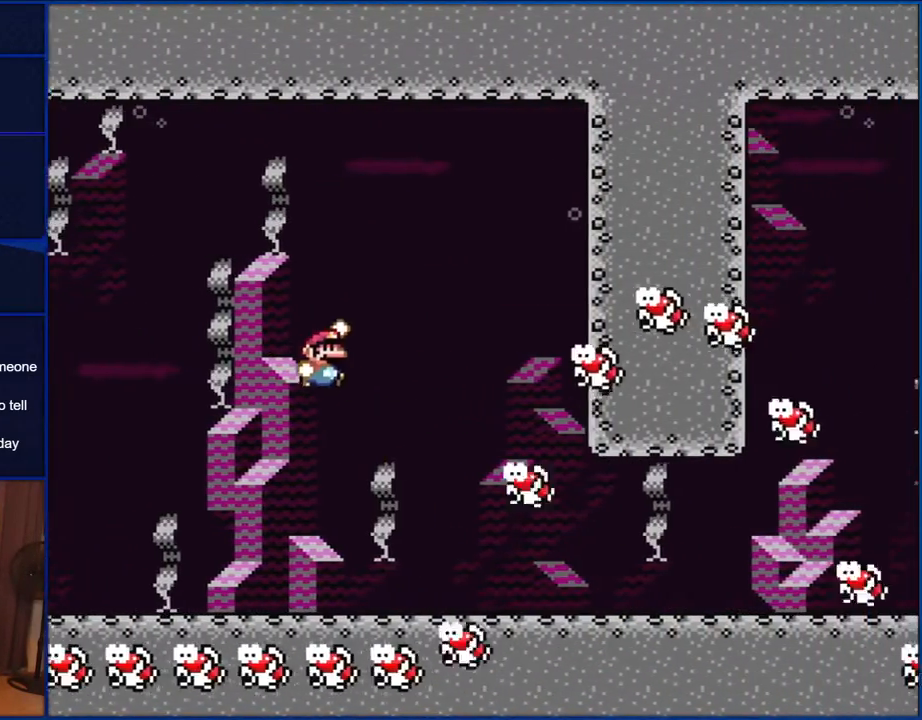
{"buttons": ["Y", "DPAD_RIGHT"], "events": [[33, "DPAD_RIGHT", "down"], [267, "B", "up"]]}
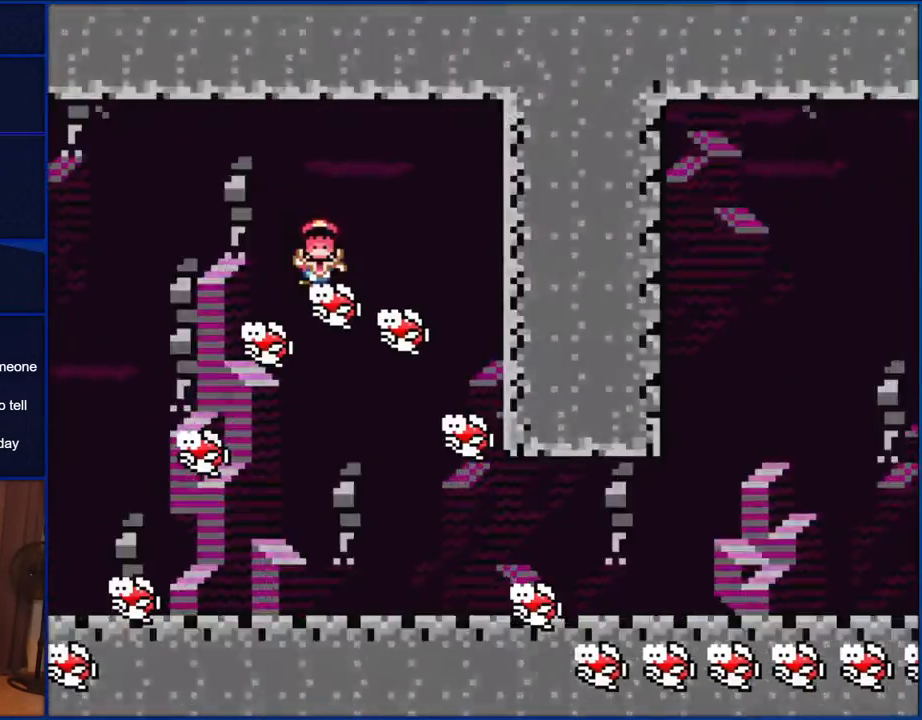
{"buttons": ["Y"], "events": [[433, "DPAD_RIGHT", "up"]]}
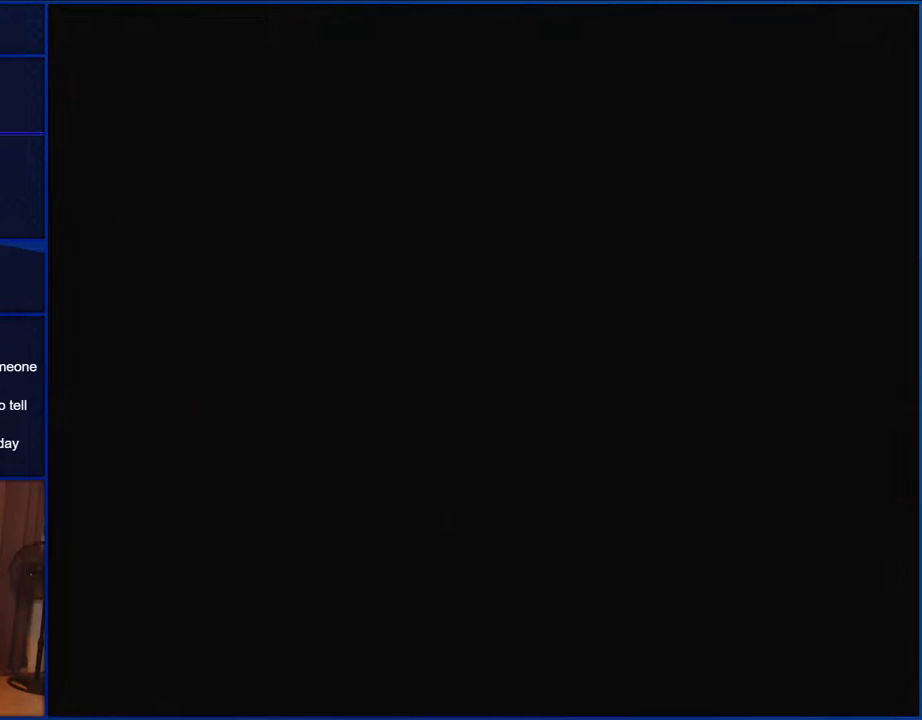
{"buttons": ["Y"], "events": [[417, "Y", "up"], [433, "Y", "down"]]}
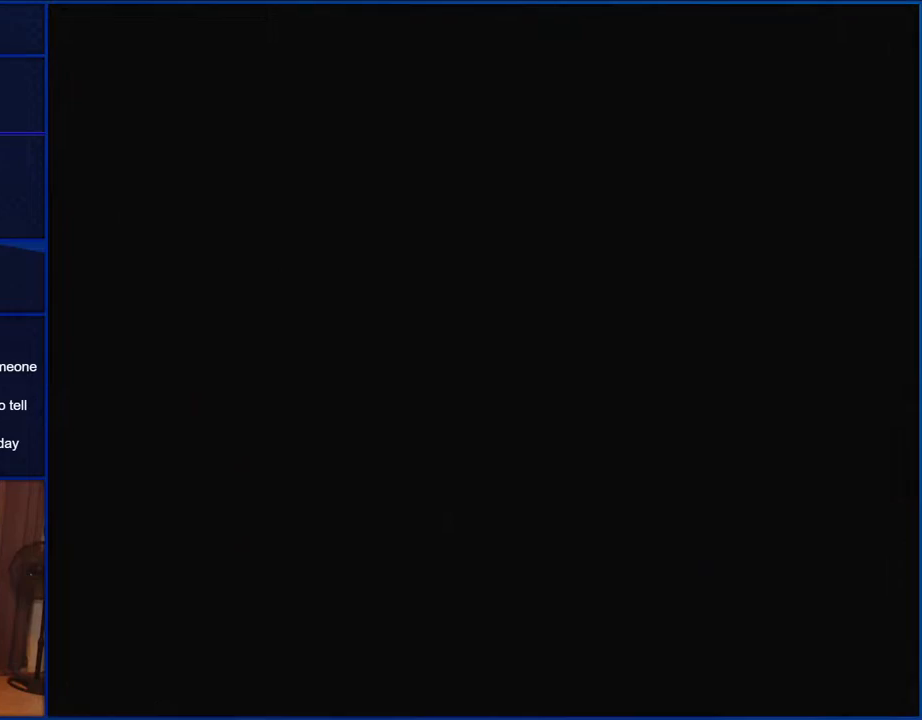
{"buttons": ["Y"], "events": []}
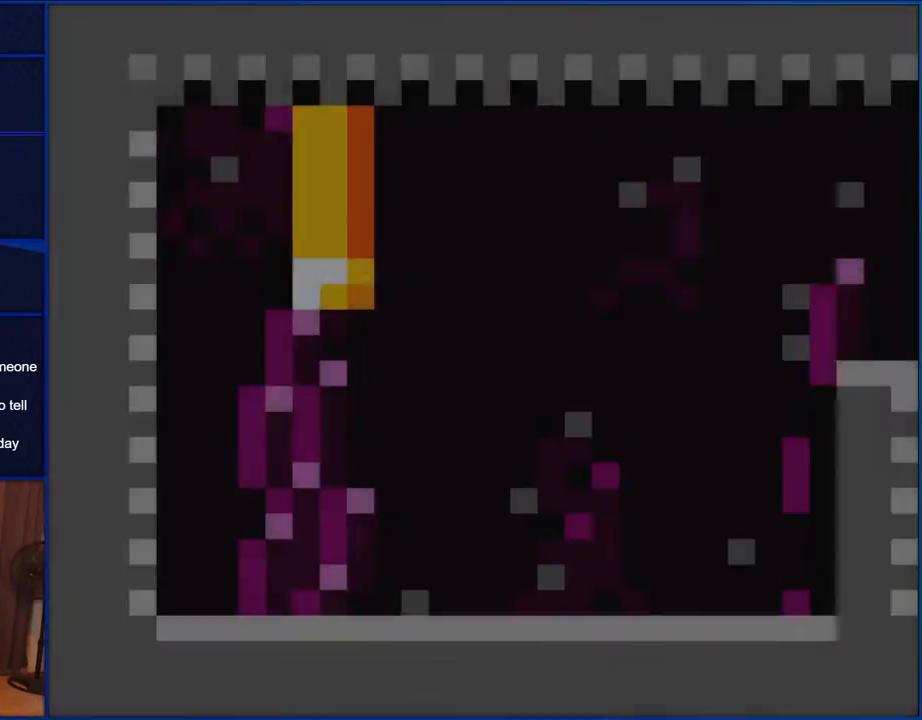
{"buttons": ["Y", "DPAD_RIGHT"], "events": [[467, "DPAD_RIGHT", "down"]]}
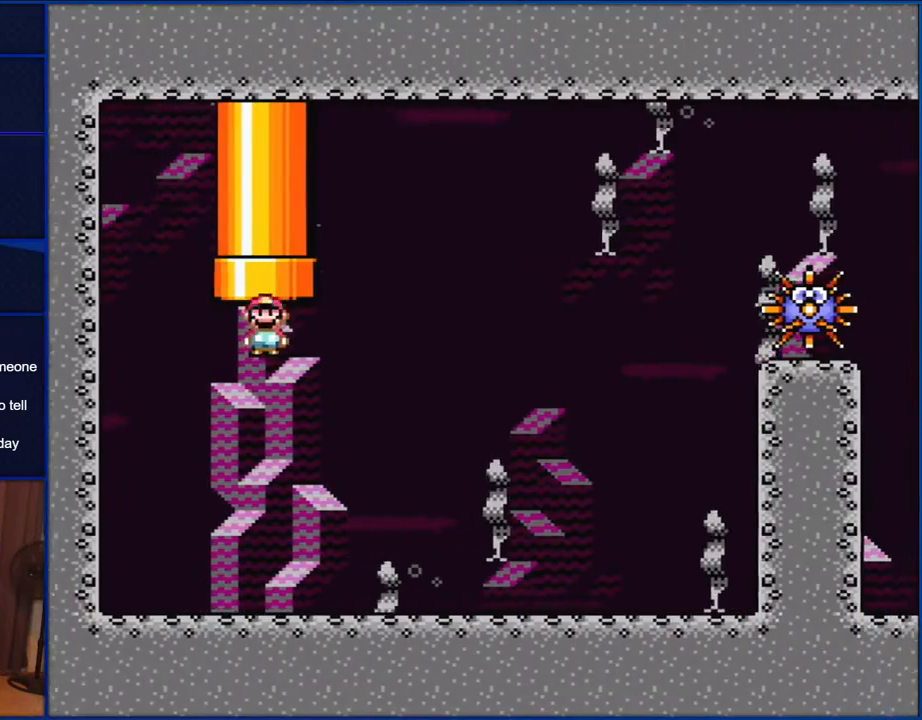
{"buttons": ["Y", "DPAD_RIGHT"], "events": []}
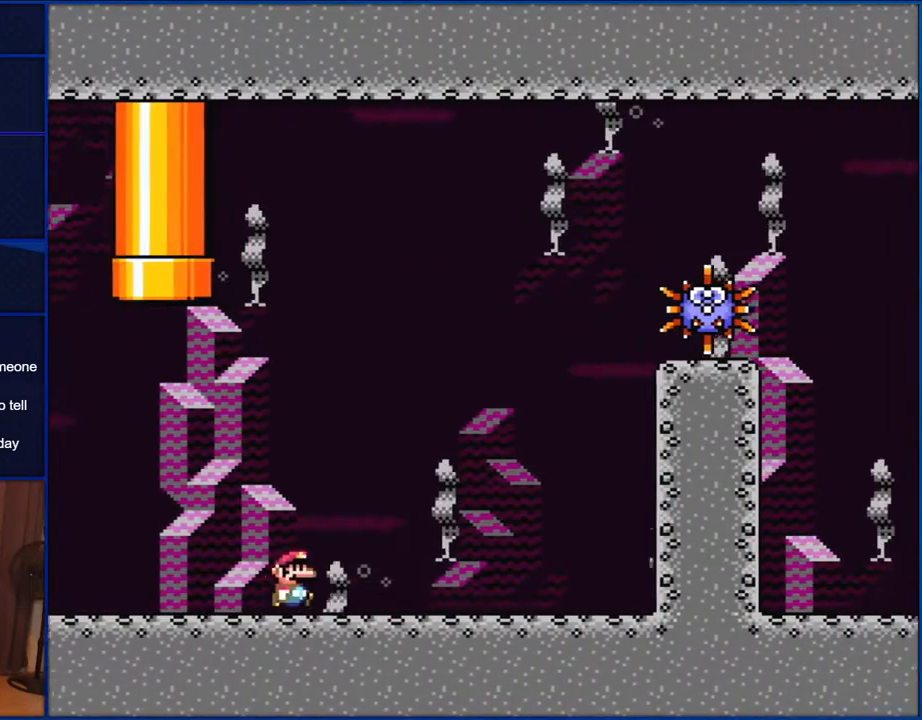
{"buttons": ["B", "Y", "DPAD_RIGHT"], "events": [[267, "B", "down"]]}
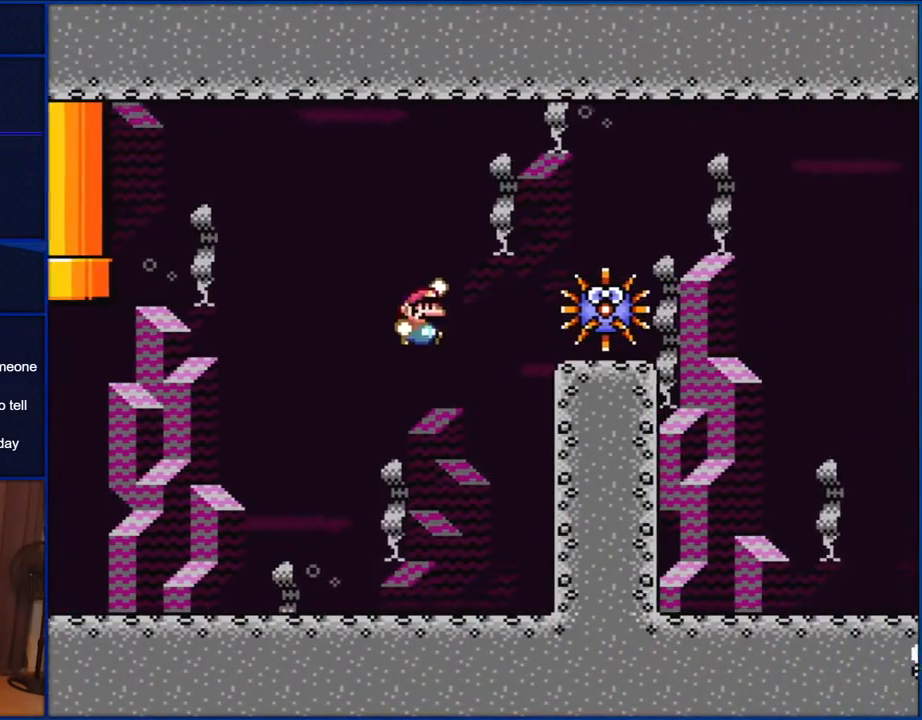
{"buttons": ["B", "Y", "DPAD_RIGHT"], "events": []}
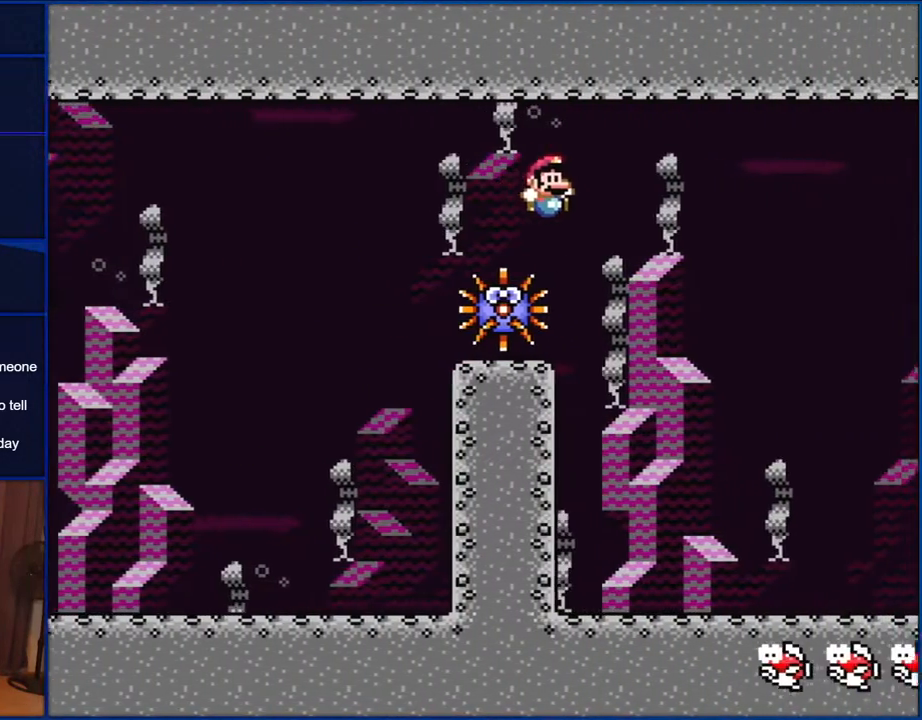
{"buttons": ["B", "Y", "DPAD_RIGHT"], "events": []}
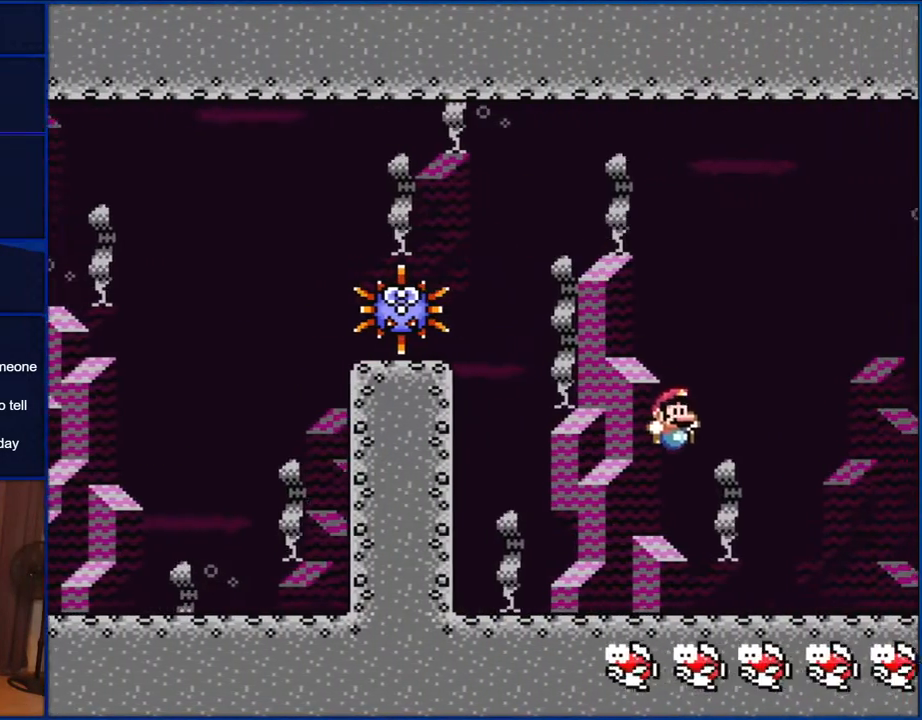
{"buttons": ["Y", "DPAD_LEFT"], "events": [[117, "DPAD_RIGHT", "up"], [217, "B", "up"], [450, "DPAD_LEFT", "down"]]}
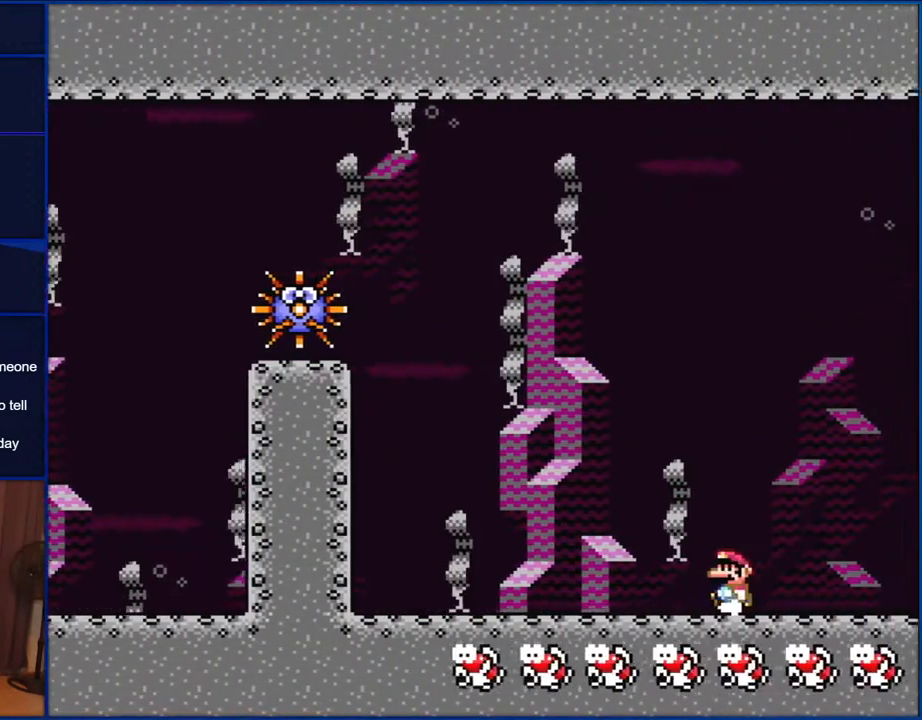
{"buttons": ["B", "Y", "DPAD_RIGHT"], "events": [[467, "B", "down"], [467, "DPAD_UP", "down"], [483, "DPAD_LEFT", "up"], [483, "DPAD_RIGHT", "down"], [483, "DPAD_UP", "up"]]}